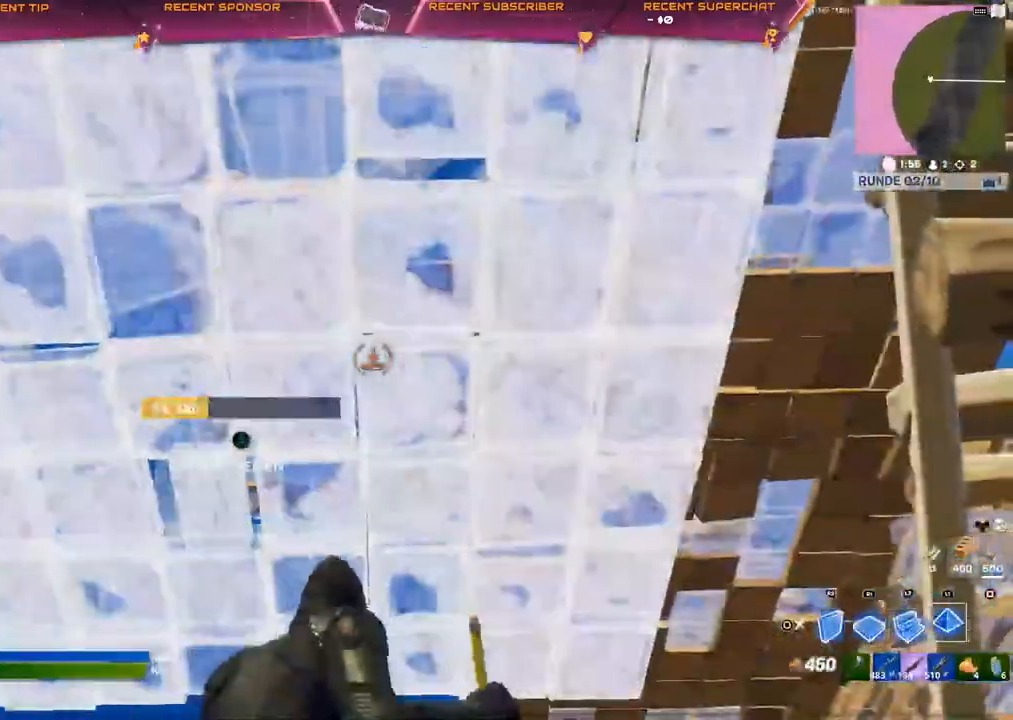
Gameplay with a controller (PlayStation layout); each line is a JSON object with the inputs held at the frame after it (dt_ms = milliseconds from this image to that frame). "events" lists button and stick changes between this image and that frame as [ms after this image, input, new state], when the widget could be followed in between.
{"dt_ms": 500, "buttons": [], "left_stick": "center", "right_stick": "center", "events": [[17, "L1", "up"], [67, "CIRCLE", "down"], [117, "CIRCLE", "up"], [150, "left_stick", "center"], [183, "right_stick", "left"], [450, "right_stick", "center"]]}
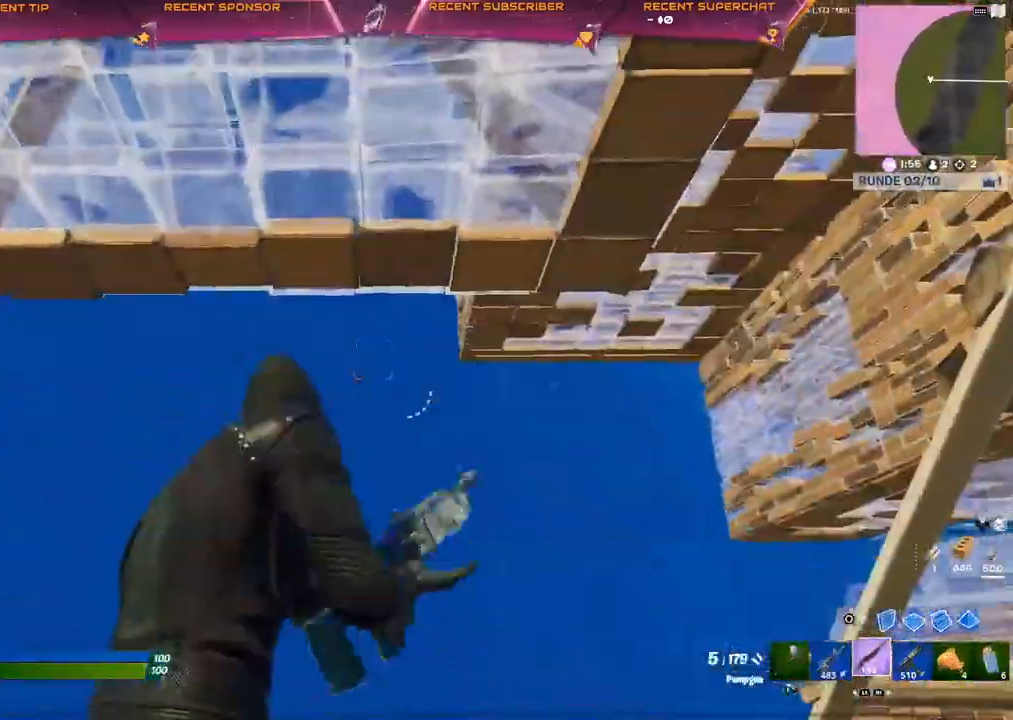
{"dt_ms": 1000, "buttons": ["CIRCLE"], "left_stick": "center", "right_stick": "center"}
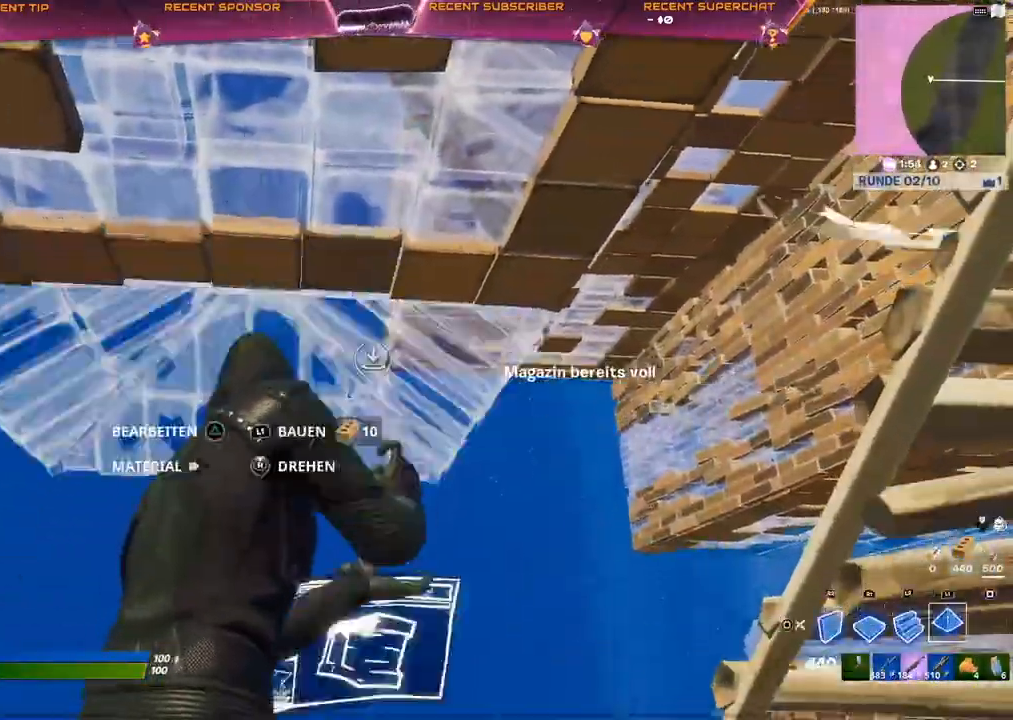
{"dt_ms": 500, "buttons": ["CIRCLE", "R2"], "left_stick": "center", "right_stick": "center", "events": [[50, "R2", "down"], [50, "right_stick", "right"], [67, "CIRCLE", "up"], [167, "right_stick", "left"], [333, "CIRCLE", "down"], [350, "right_stick", "center"]]}
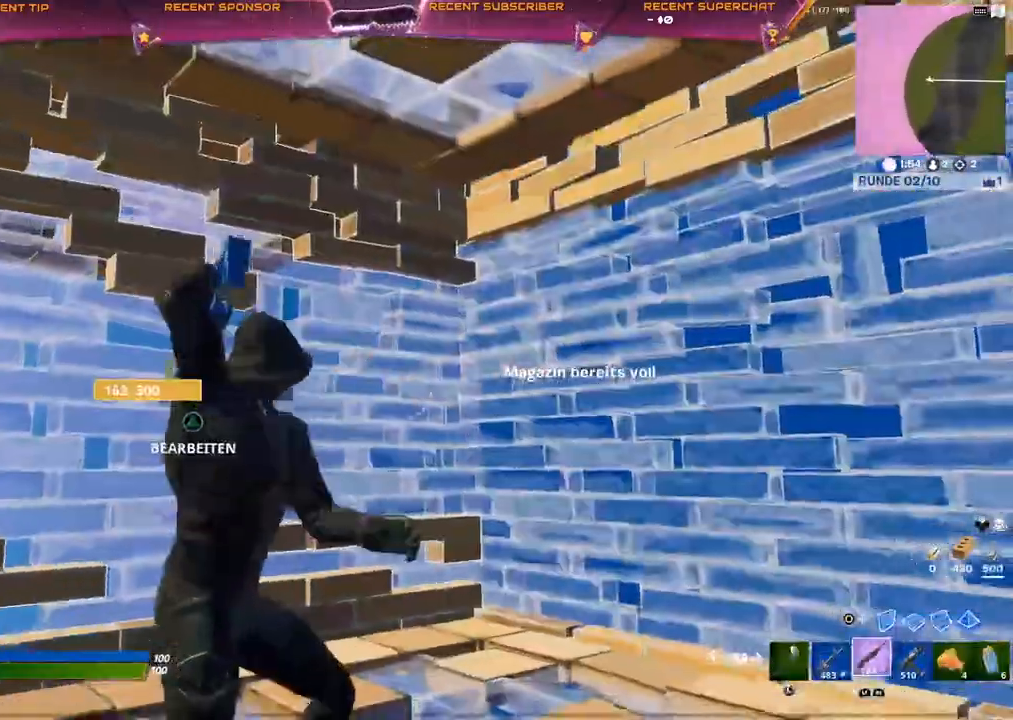
{"dt_ms": 500, "buttons": ["CIRCLE", "TRIANGLE"], "left_stick": "up-right", "right_stick": "up-right", "events": [[17, "R2", "up"], [33, "CIRCLE", "up"], [117, "right_stick", "left"], [200, "right_stick", "center"], [283, "left_stick", "right"], [350, "left_stick", "up-right"], [483, "CIRCLE", "down"], [483, "right_stick", "up-right"], [500, "TRIANGLE", "down"]]}
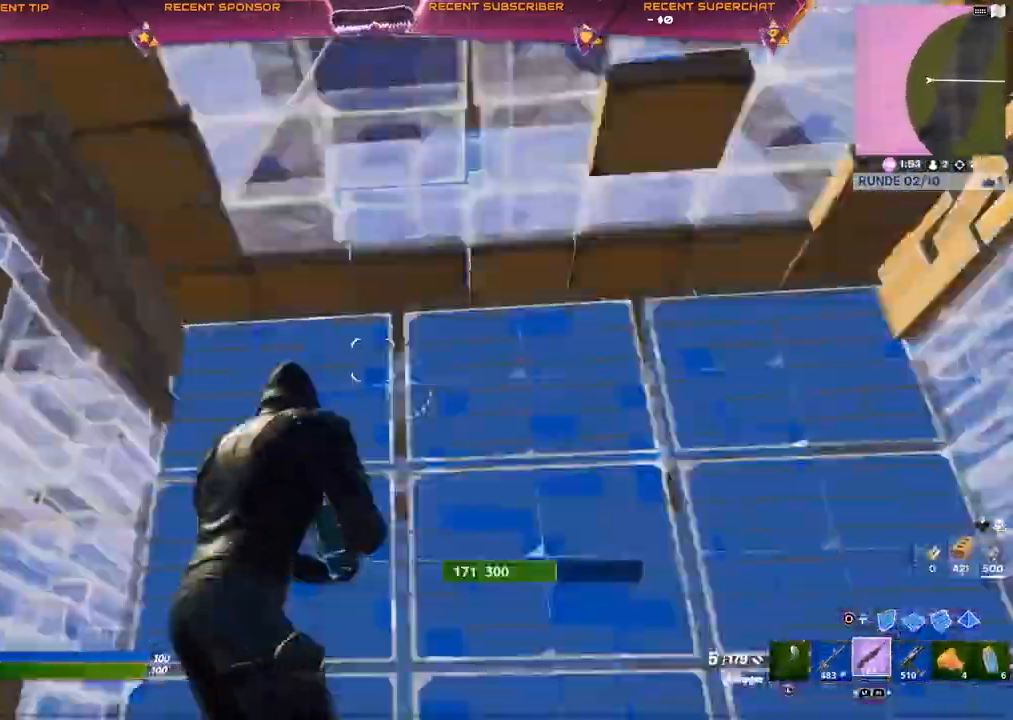
{"dt_ms": 500, "buttons": ["CIRCLE"], "left_stick": "up-right", "right_stick": "center", "events": [[33, "R2", "down"], [67, "right_stick", "down-left"], [133, "TRIANGLE", "up"], [150, "R2", "up"], [150, "right_stick", "down-right"], [267, "right_stick", "center"]]}
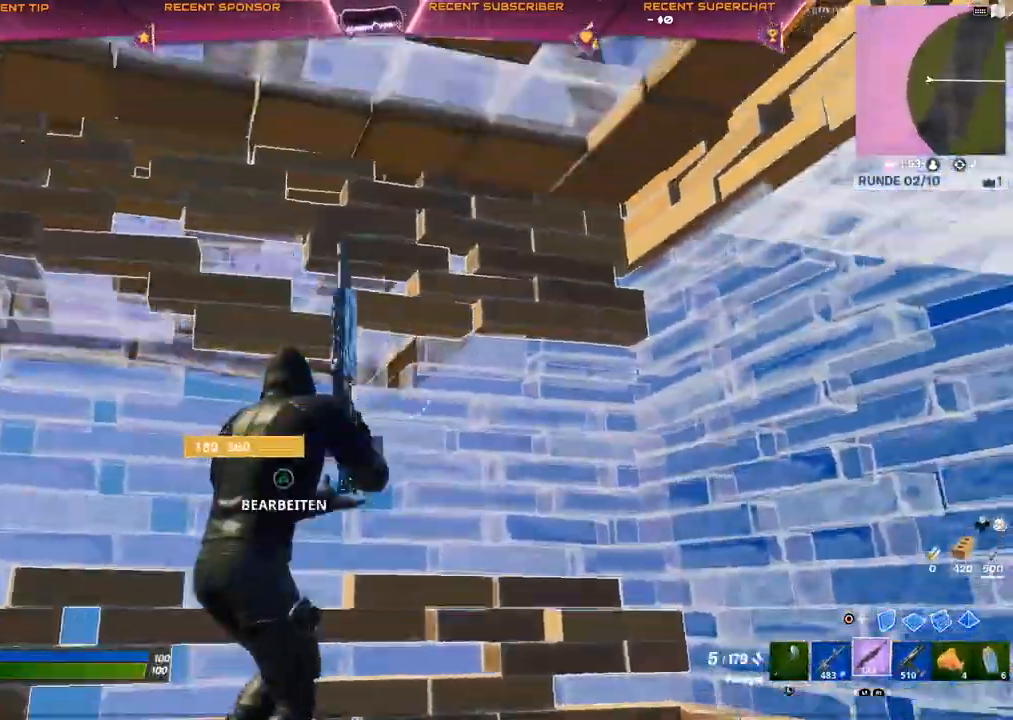
{"dt_ms": 500, "buttons": [], "left_stick": "up-right", "right_stick": "center", "events": [[17, "left_stick", "center"], [200, "TRIANGLE", "down"], [217, "R2", "down"], [233, "left_stick", "up-right"], [233, "right_stick", "down-right"], [300, "right_stick", "down-left"], [367, "R2", "up"], [417, "CIRCLE", "up"], [417, "right_stick", "center"], [467, "TRIANGLE", "up"]]}
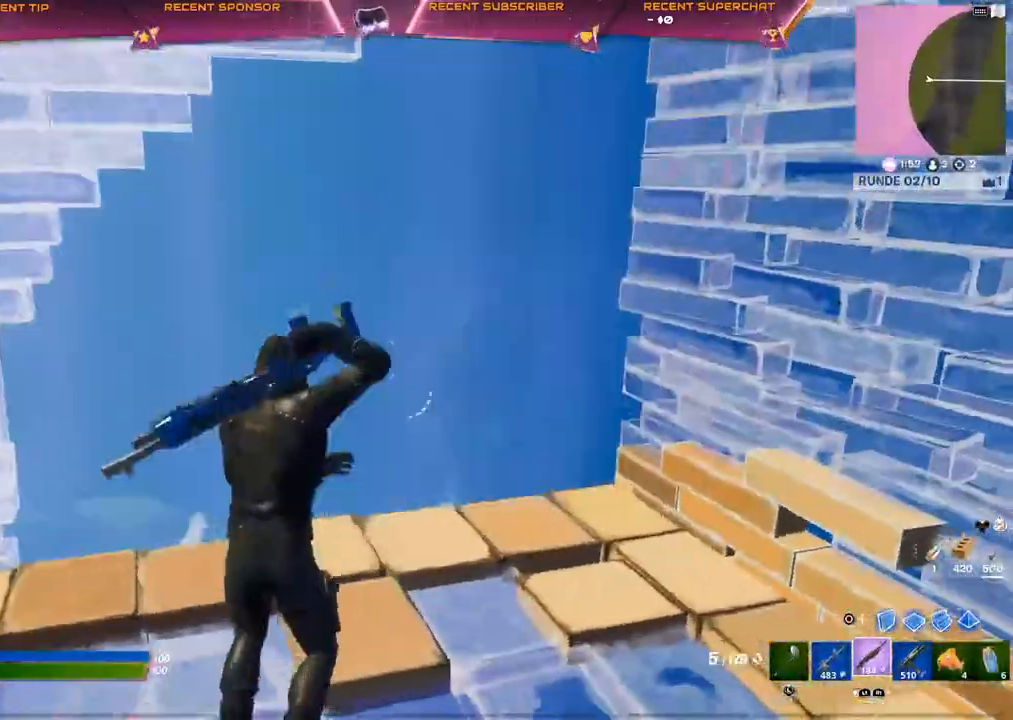
{"dt_ms": 500, "buttons": ["R2"], "left_stick": "up", "right_stick": "left", "events": [[150, "CIRCLE", "down"], [217, "left_stick", "up"], [233, "R1", "down"], [283, "CIRCLE", "up"], [317, "right_stick", "right"], [383, "R1", "up"], [383, "R2", "down"], [433, "right_stick", "left"]]}
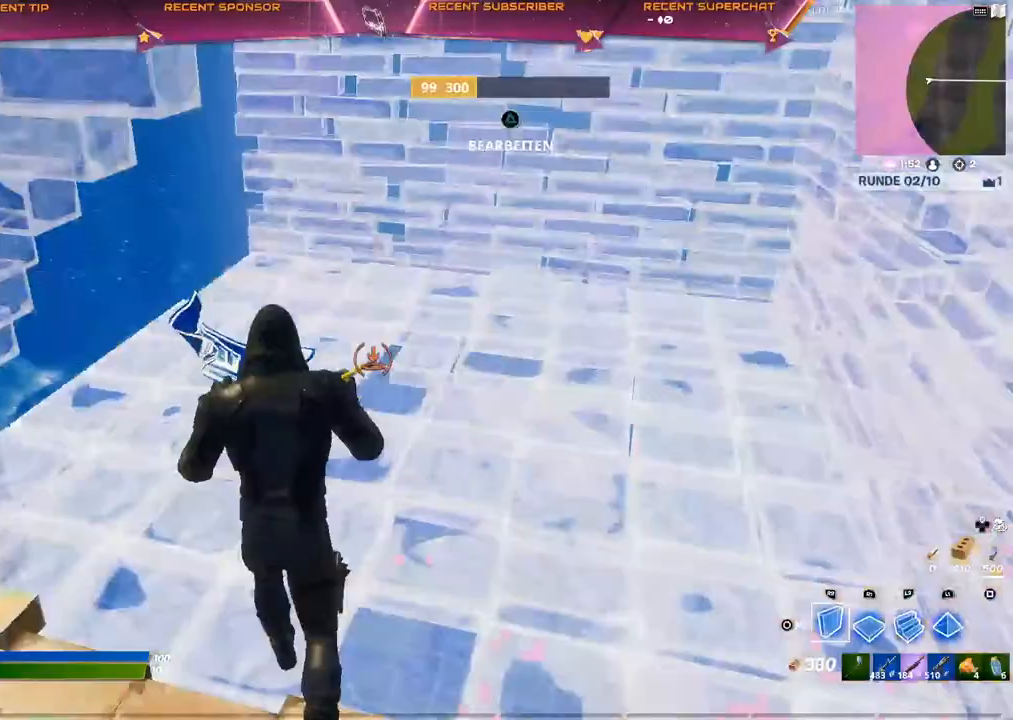
{"dt_ms": 500, "buttons": [], "left_stick": "up", "right_stick": "center", "events": [[50, "R2", "up"], [367, "L2", "down"], [433, "right_stick", "up-right"], [483, "L2", "up"], [483, "right_stick", "center"]]}
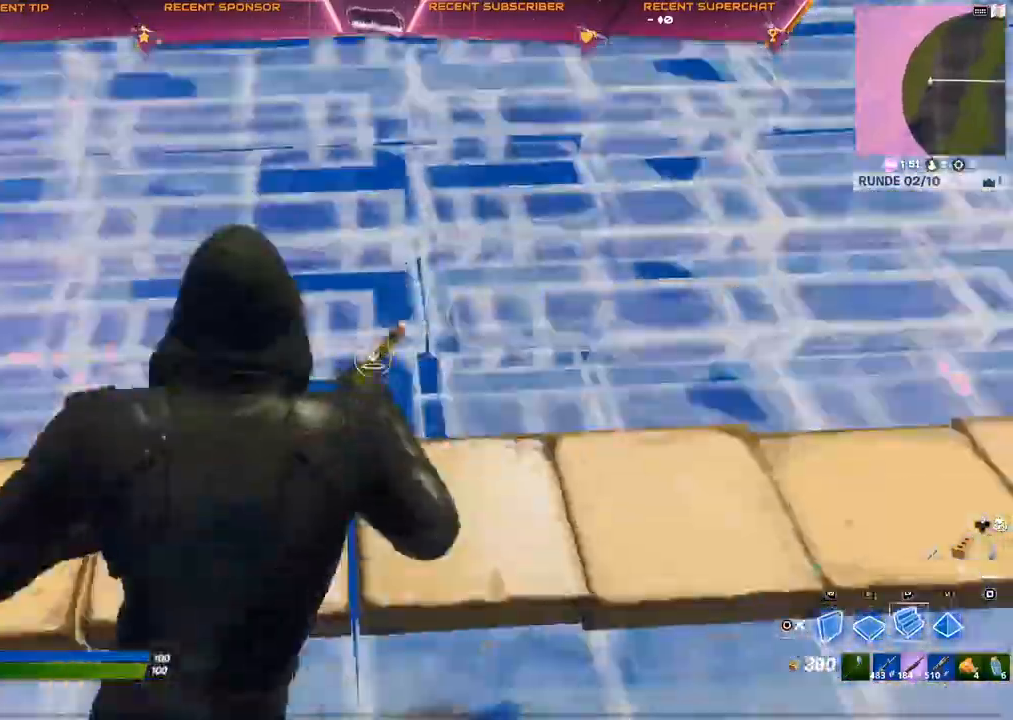
{"dt_ms": 500, "buttons": [], "left_stick": "up-right", "right_stick": "center", "events": [[117, "R1", "down"], [317, "R1", "up"], [500, "left_stick", "up-right"]]}
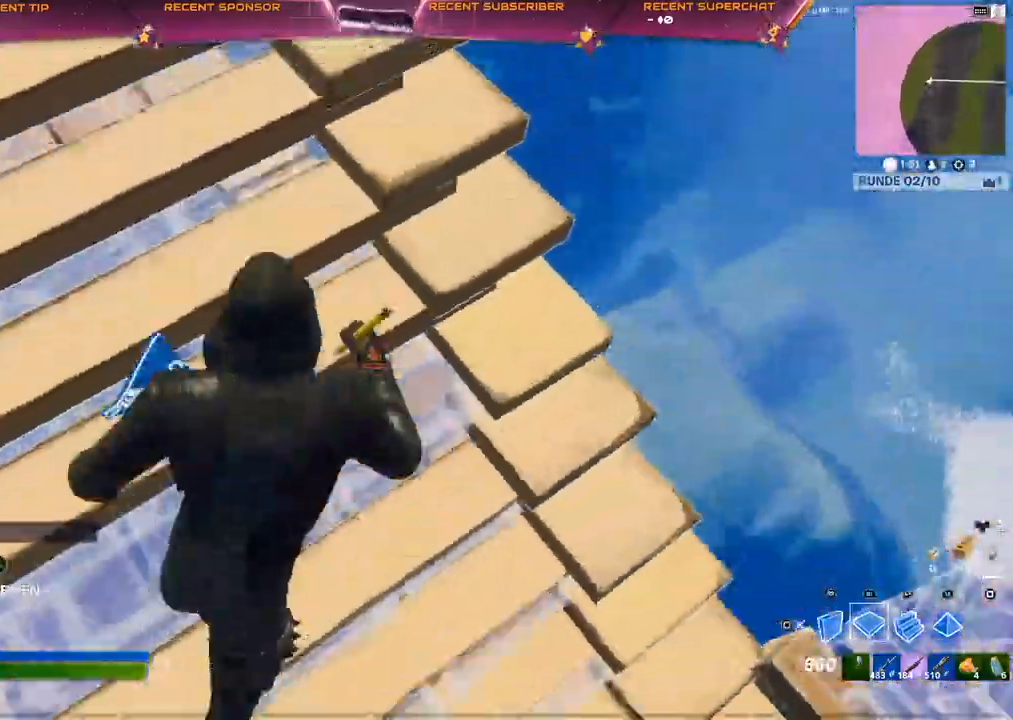
{"dt_ms": 500, "buttons": [], "left_stick": "up-right", "right_stick": "center", "events": [[50, "R1", "down"], [300, "R1", "up"]]}
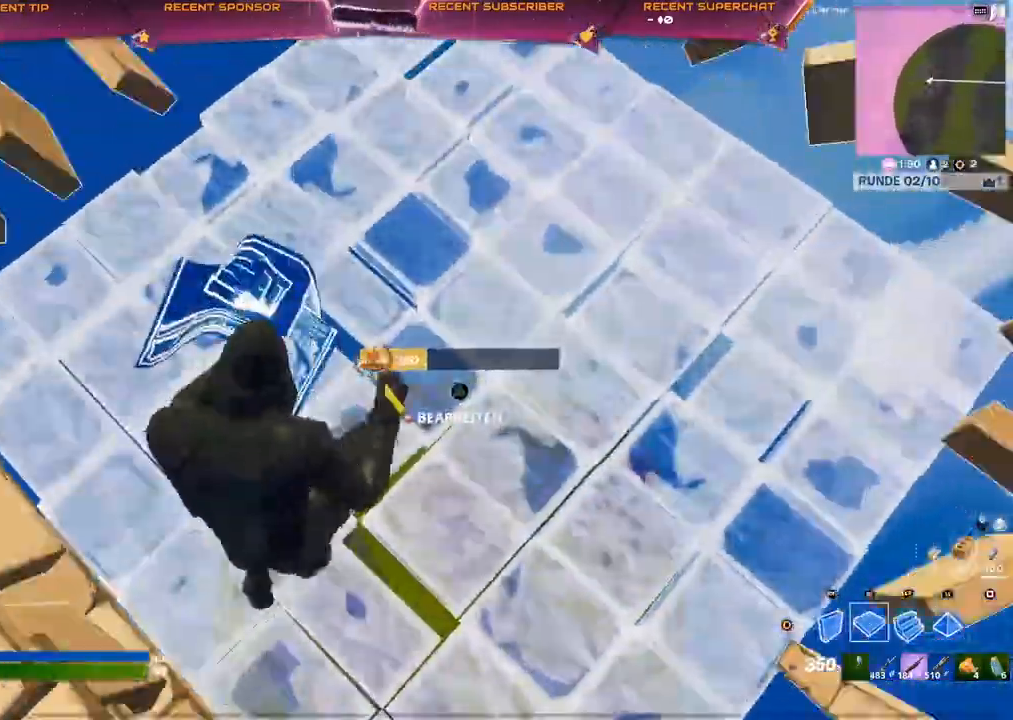
{"dt_ms": 500, "buttons": [], "left_stick": "up", "right_stick": "center", "events": [[33, "CIRCLE", "down"], [67, "left_stick", "up"], [183, "CIRCLE", "up"], [267, "L2", "down"], [433, "L2", "up"]]}
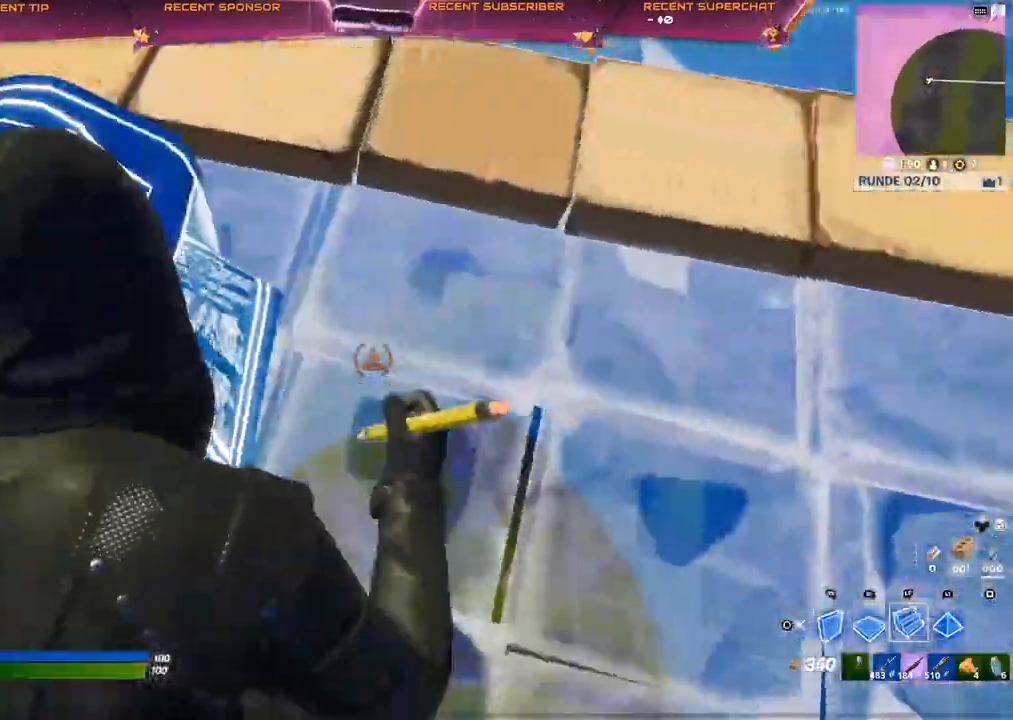
{"dt_ms": 500, "buttons": ["L1", "R2"], "left_stick": "up", "right_stick": "right", "events": [[250, "R1", "down"], [383, "R1", "up"], [417, "right_stick", "right"], [433, "L1", "down"], [450, "R2", "down"]]}
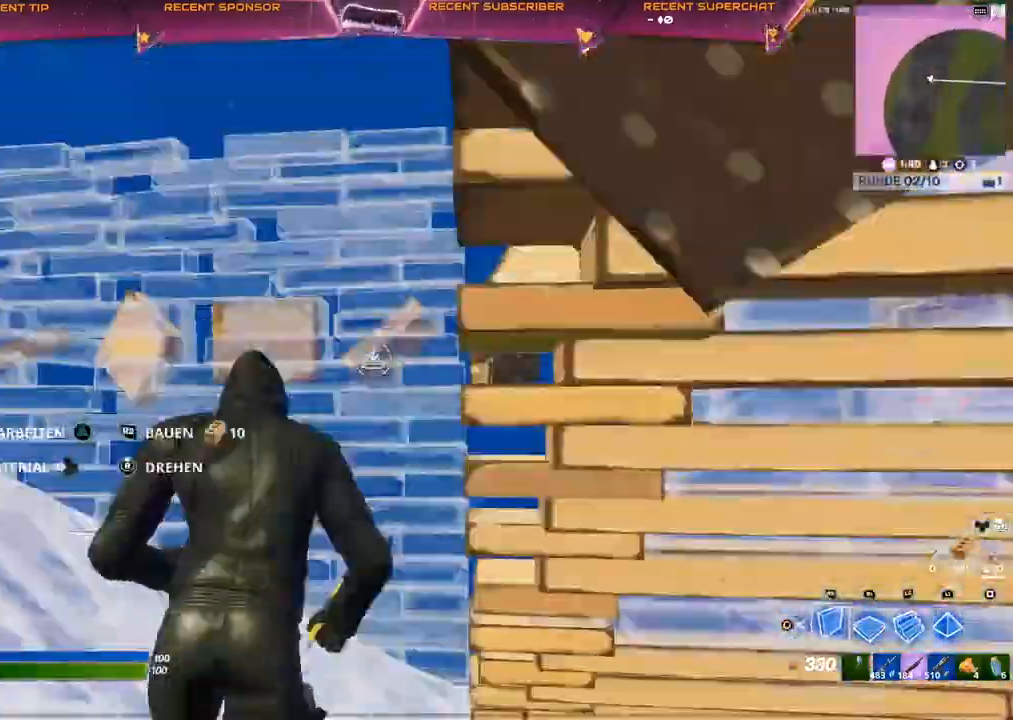
{"dt_ms": 500, "buttons": ["CIRCLE", "R2"], "left_stick": "right", "right_stick": "left", "events": [[17, "L1", "up"], [17, "right_stick", "up"], [83, "R2", "up"], [150, "right_stick", "down-left"], [183, "R1", "down"], [250, "right_stick", "left"], [267, "R1", "up"], [283, "R2", "down"], [367, "CIRCLE", "down"], [367, "left_stick", "up-right"], [500, "left_stick", "right"]]}
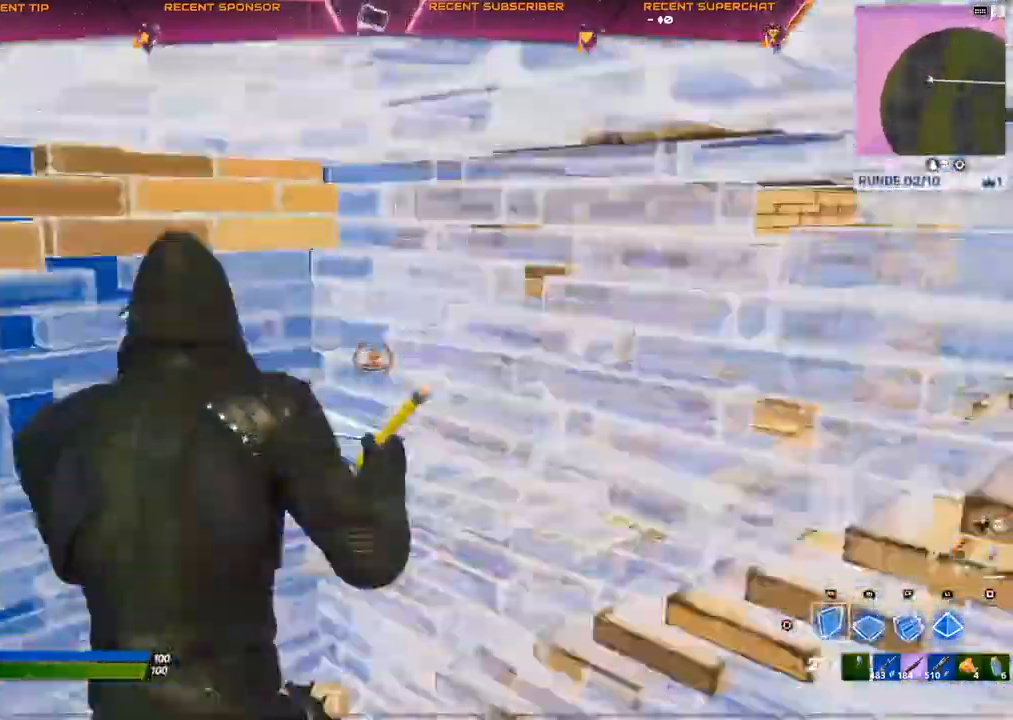
{"dt_ms": 500, "buttons": [], "left_stick": "center", "right_stick": "center", "events": [[50, "CIRCLE", "up"], [50, "right_stick", "center"], [83, "left_stick", "center"], [100, "CIRCLE", "down"], [133, "R2", "up"], [150, "CIRCLE", "up"]]}
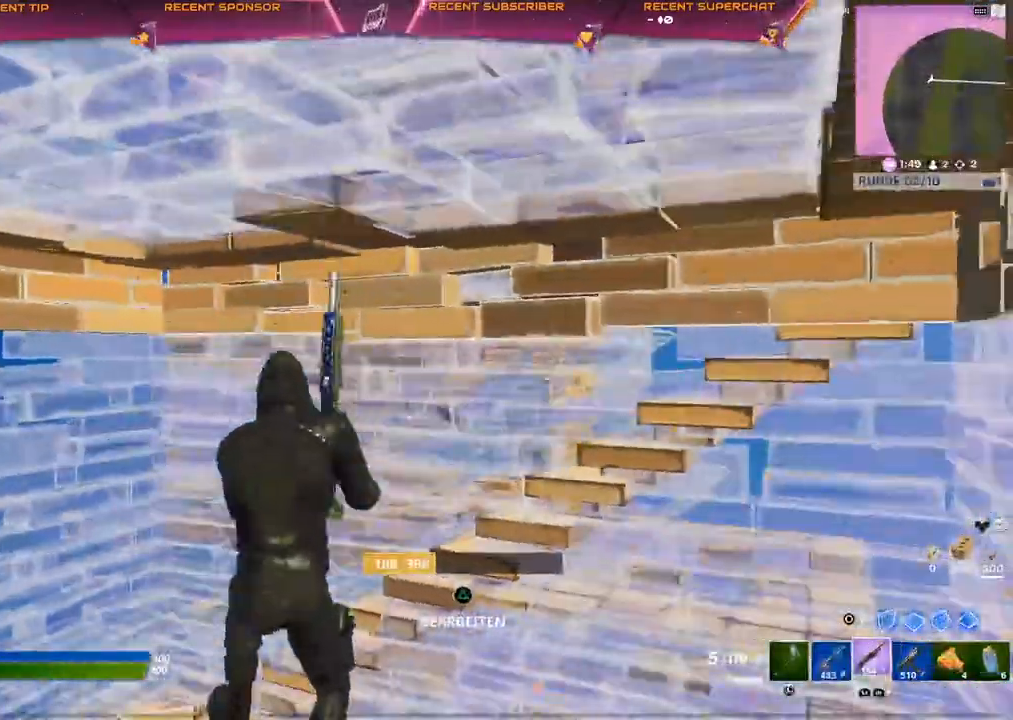
{"dt_ms": 500, "buttons": [], "left_stick": "right", "right_stick": "center", "events": [[17, "left_stick", "right"]]}
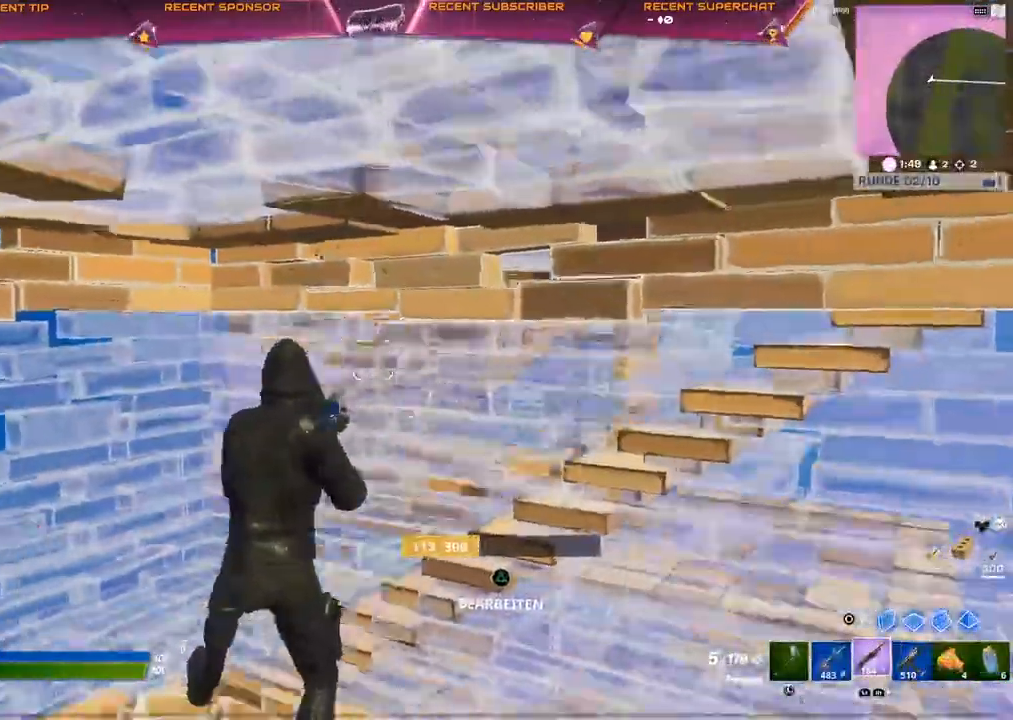
{"dt_ms": 500, "buttons": ["L3"], "left_stick": "up-right", "right_stick": "center"}
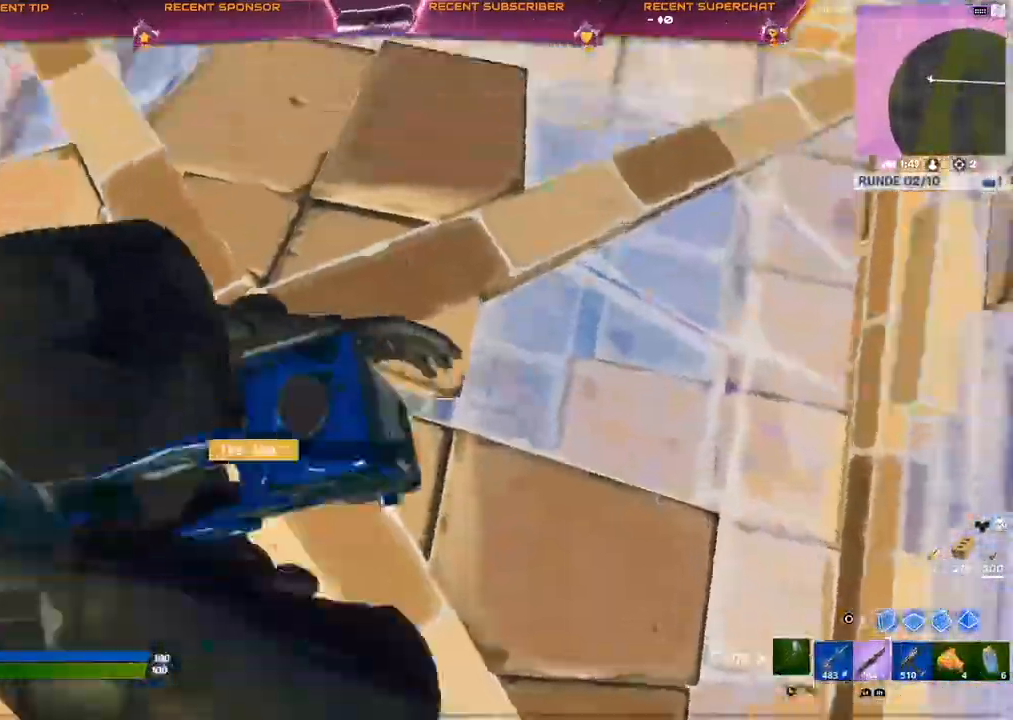
{"dt_ms": 500, "buttons": [], "left_stick": "center", "right_stick": "center"}
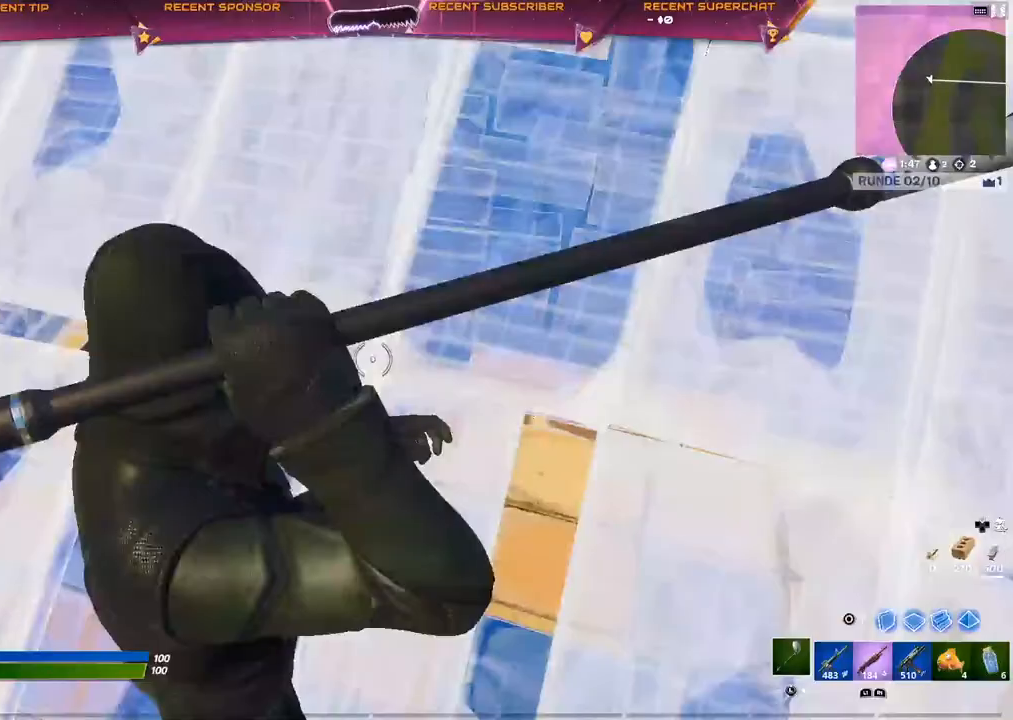
{"dt_ms": 500, "buttons": [], "left_stick": "center", "right_stick": "up-left", "events": [[67, "R2", "down"], [300, "R2", "up"], [333, "right_stick", "left"], [367, "R1", "down"], [400, "right_stick", "up-left"], [467, "R1", "up"]]}
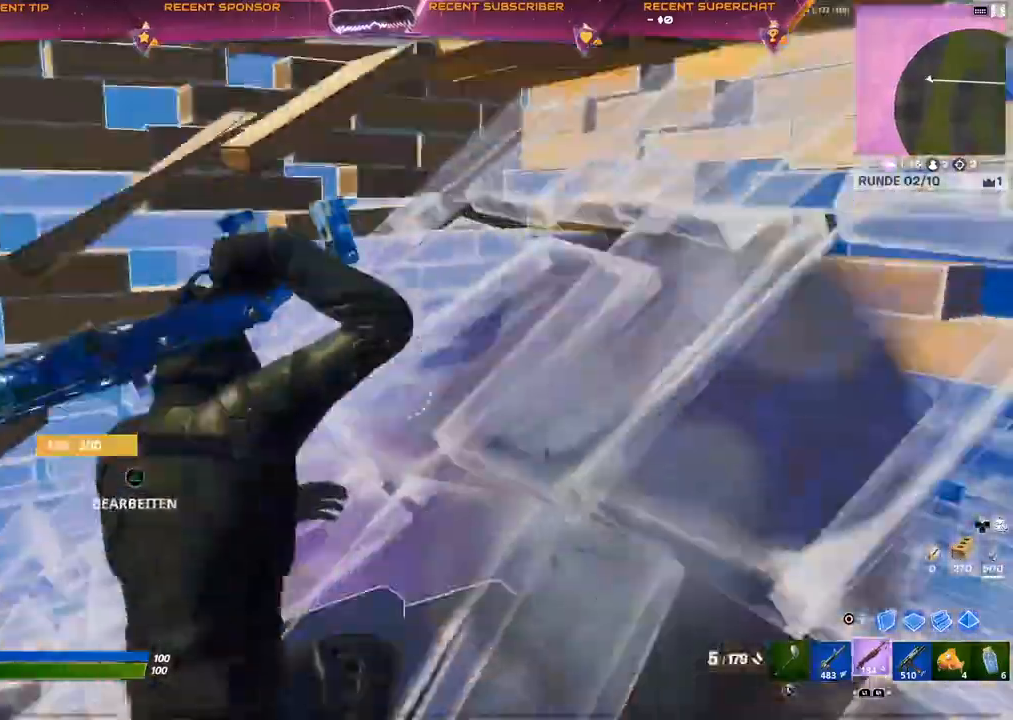
{"dt_ms": 500, "buttons": [], "left_stick": "center", "right_stick": "center", "events": [[117, "right_stick", "center"], [167, "right_stick", "up-left"], [350, "right_stick", "center"]]}
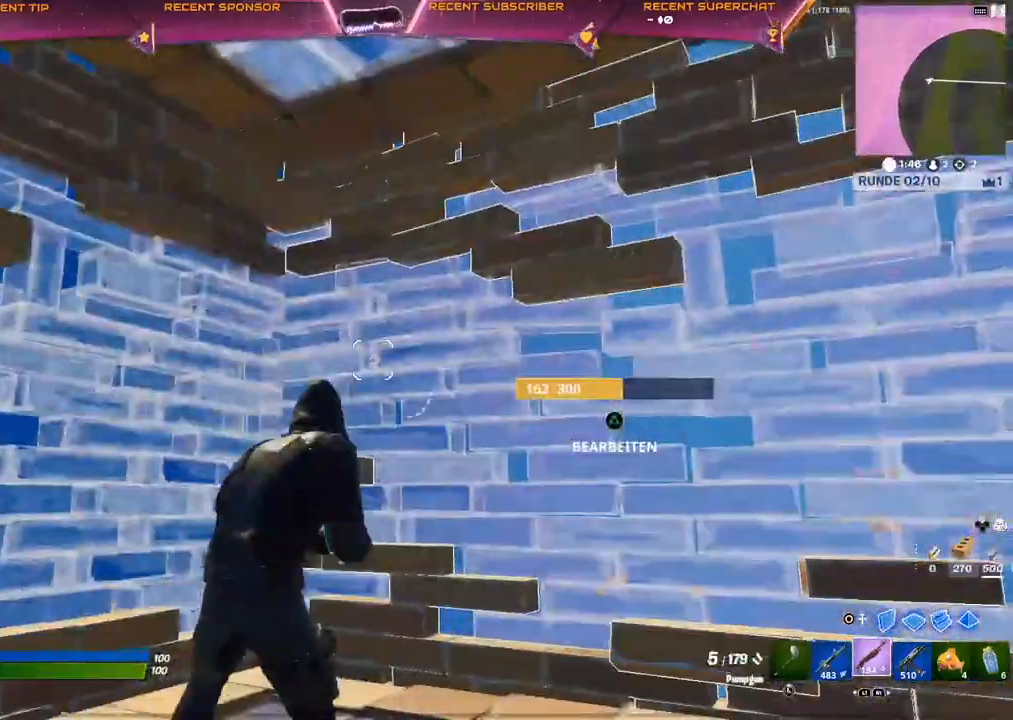
{"dt_ms": 500, "buttons": [], "left_stick": "center", "right_stick": "down", "events": [[117, "SQUARE", "down"], [167, "SQUARE", "up"], [483, "right_stick", "down"]]}
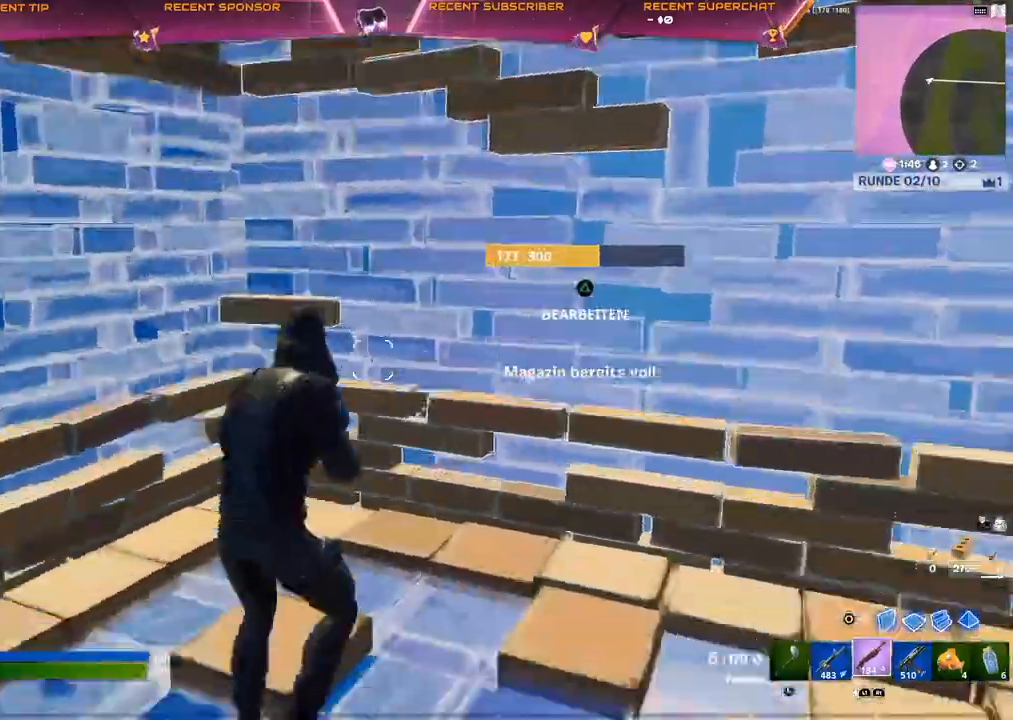
{"dt_ms": 500, "buttons": ["TRIANGLE", "R2"], "left_stick": "up", "right_stick": "down", "events": [[200, "left_stick", "up"], [217, "right_stick", "center"], [400, "TRIANGLE", "down"], [450, "R2", "down"], [467, "right_stick", "down"]]}
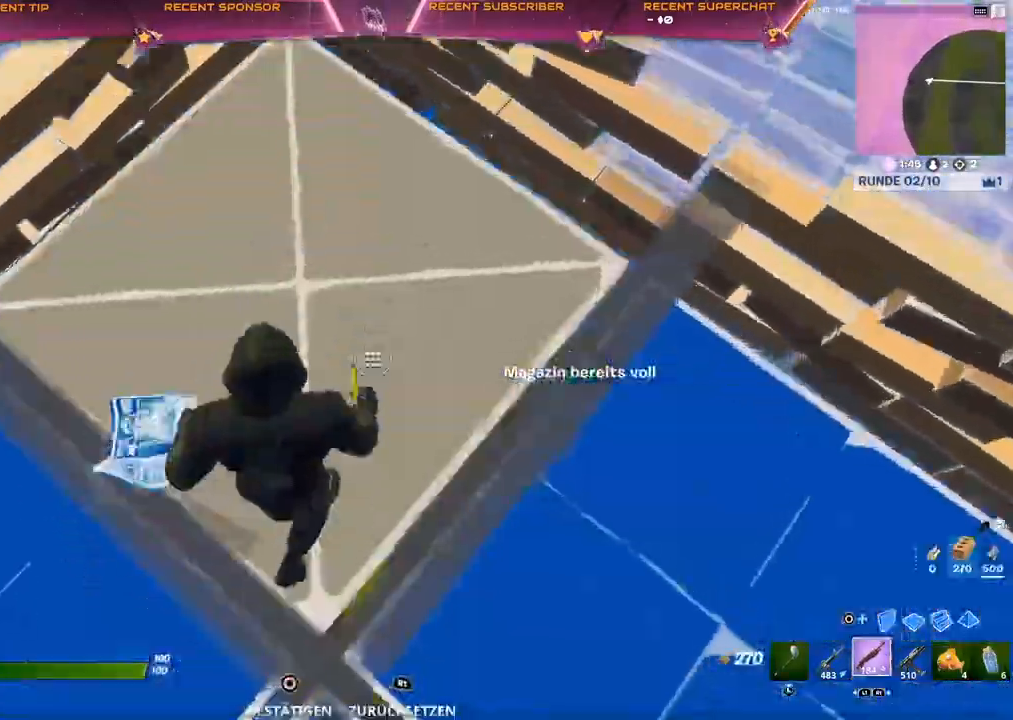
{"dt_ms": 500, "buttons": ["L2"], "left_stick": "up-left", "right_stick": "center", "events": [[33, "R2", "up"], [33, "left_stick", "up-right"], [50, "TRIANGLE", "up"], [100, "right_stick", "left"], [150, "CIRCLE", "down"], [217, "R2", "down"], [217, "left_stick", "center"], [250, "CIRCLE", "up"], [283, "left_stick", "left"], [300, "right_stick", "center"], [417, "left_stick", "up-left"], [450, "L2", "down"], [500, "R2", "up"]]}
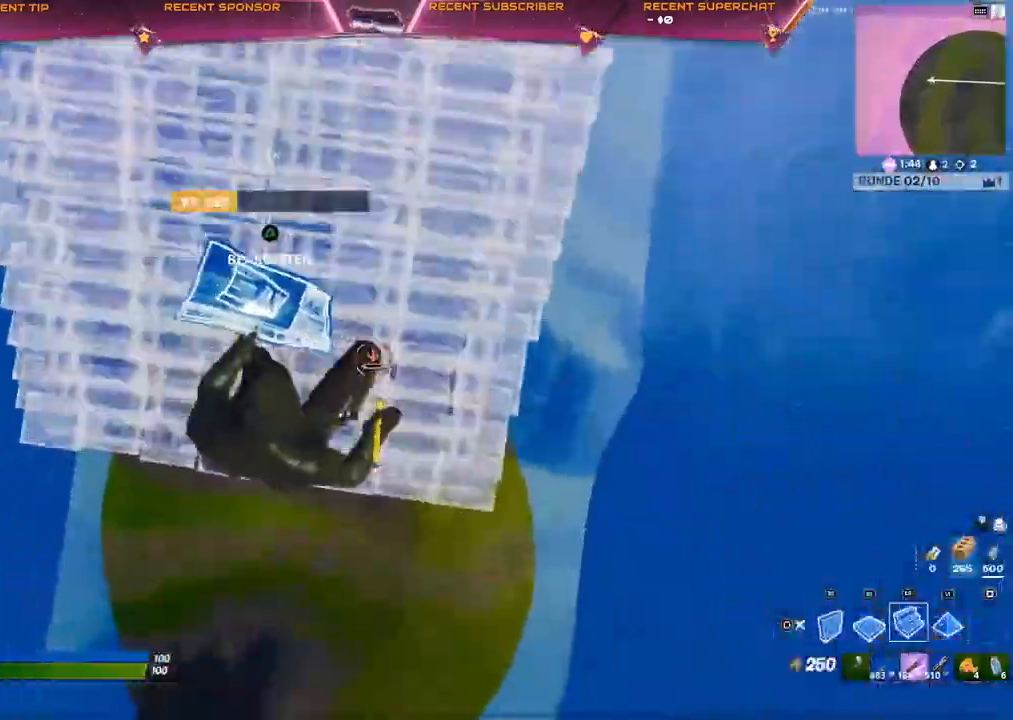
{"dt_ms": 500, "buttons": [], "left_stick": "right", "right_stick": "center", "events": [[33, "right_stick", "right"], [83, "L2", "up"], [100, "left_stick", "up-right"], [183, "right_stick", "center"], [400, "left_stick", "right"]]}
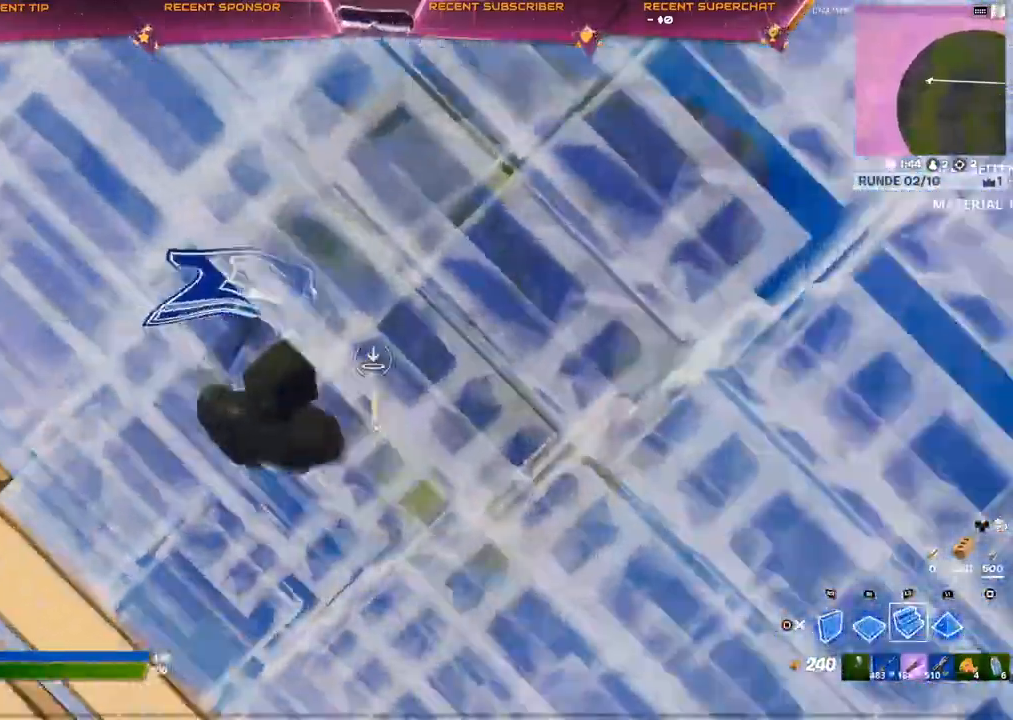
{"dt_ms": 500, "buttons": ["L2"], "left_stick": "up-right", "right_stick": "right", "events": [[17, "right_stick", "down-left"], [50, "R2", "down"], [50, "left_stick", "down-right"], [183, "left_stick", "down-left"], [200, "right_stick", "center"], [333, "L2", "down"], [383, "left_stick", "right"], [383, "right_stick", "right"], [400, "R2", "up"], [483, "left_stick", "up-right"]]}
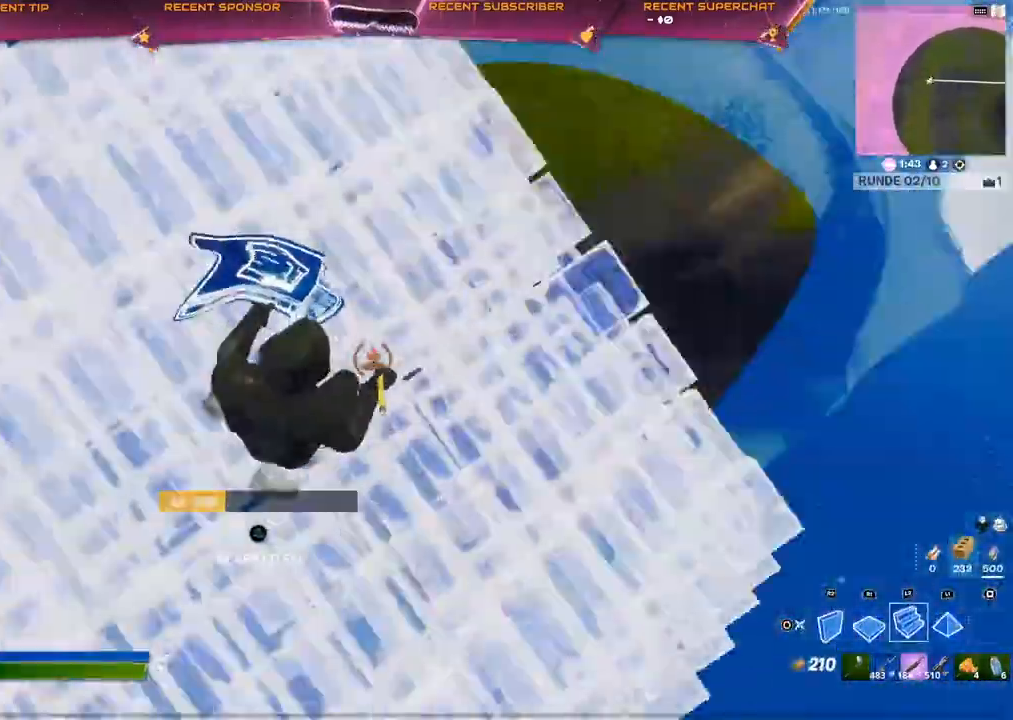
{"dt_ms": 500, "buttons": [], "left_stick": "up-right", "right_stick": "center", "events": [[17, "L2", "up"], [33, "right_stick", "center"]]}
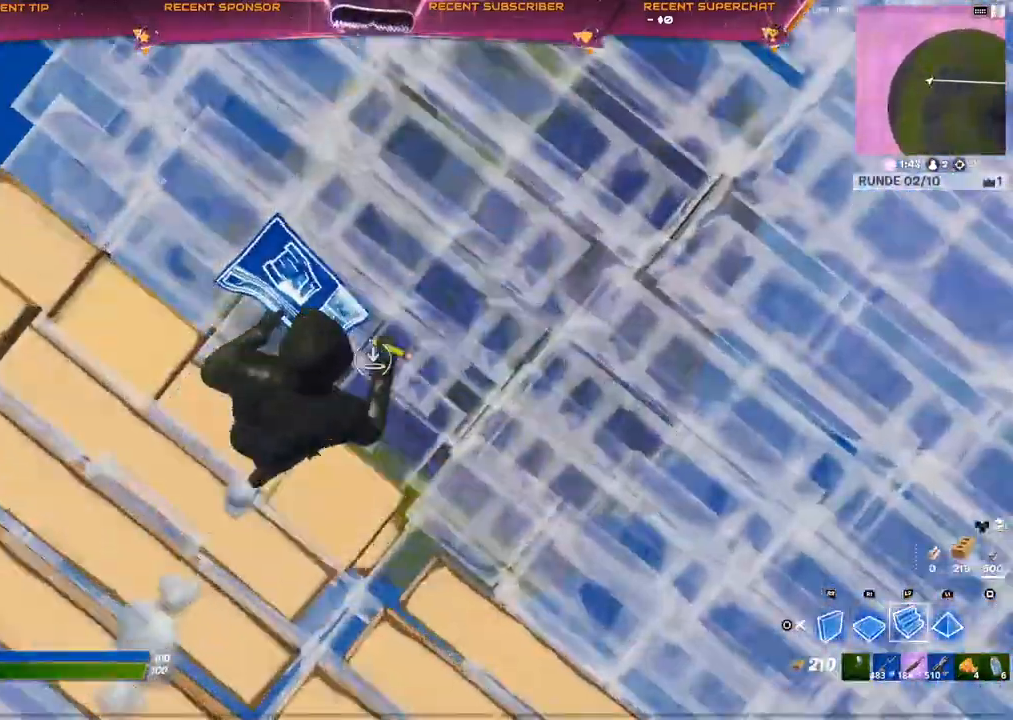
{"dt_ms": 500, "buttons": ["R2"], "left_stick": "center", "right_stick": "center", "events": [[50, "right_stick", "left"], [67, "left_stick", "down-right"], [100, "R2", "down"], [183, "left_stick", "down"], [183, "right_stick", "center"], [367, "left_stick", "center"]]}
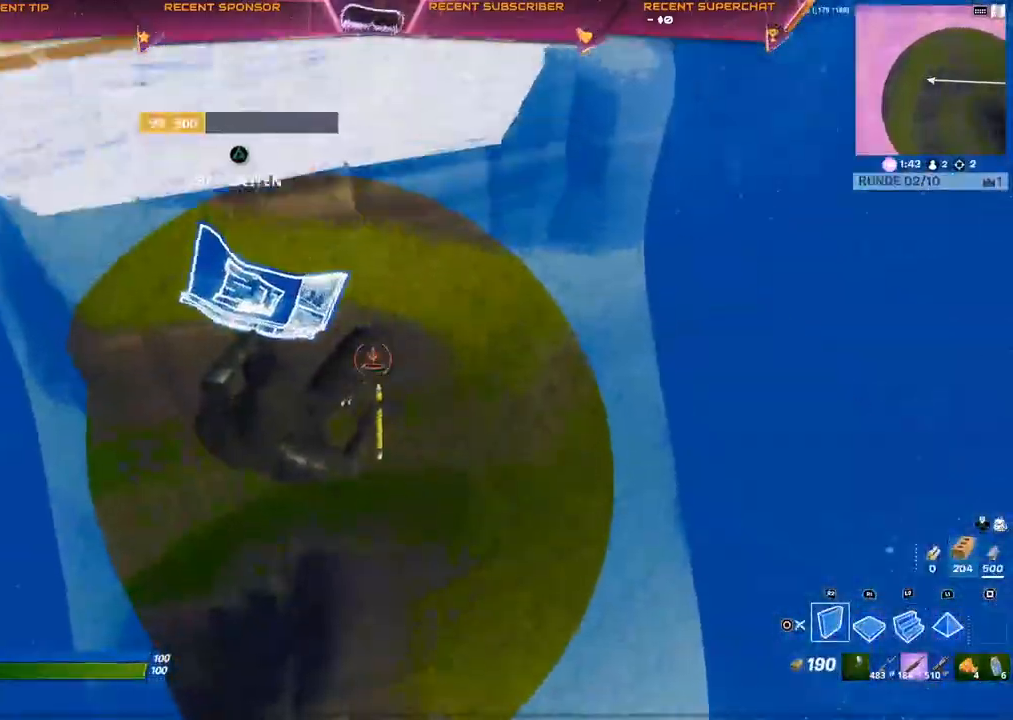
{"dt_ms": 500, "buttons": [], "left_stick": "up-right", "right_stick": "right", "events": [[200, "L2", "down"], [267, "R2", "up"], [300, "left_stick", "up-right"], [400, "L2", "up"], [433, "right_stick", "right"]]}
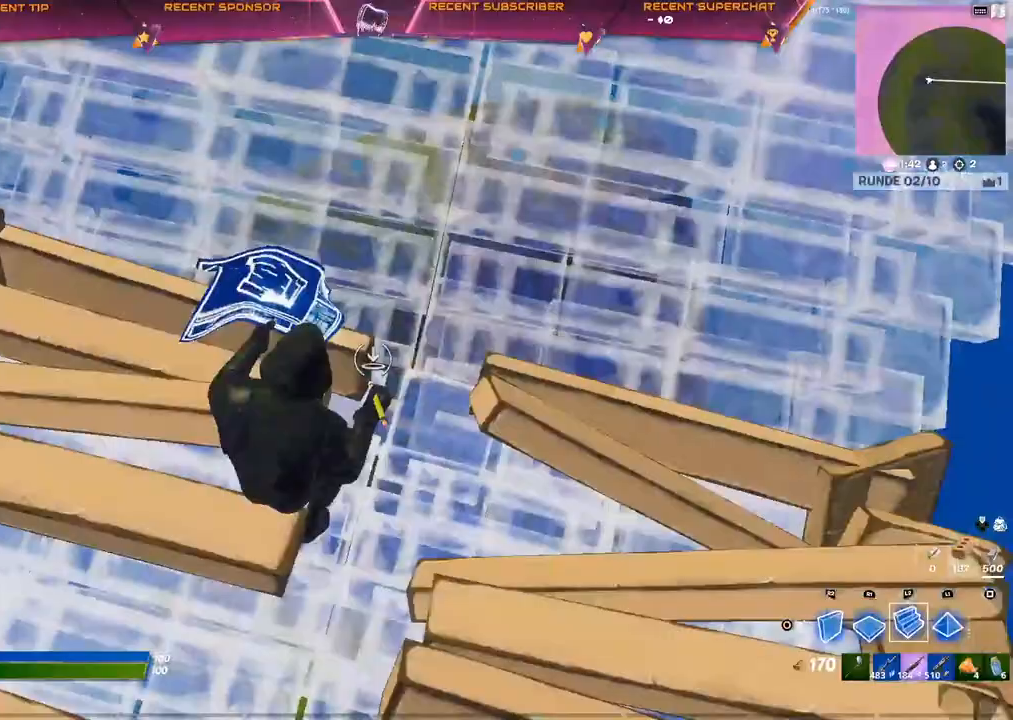
{"dt_ms": 500, "buttons": ["R2"], "left_stick": "up-right", "right_stick": "center", "events": [[200, "right_stick", "center"], [250, "right_stick", "left"], [267, "left_stick", "right"], [333, "R2", "down"], [400, "left_stick", "up-right"], [400, "right_stick", "center"]]}